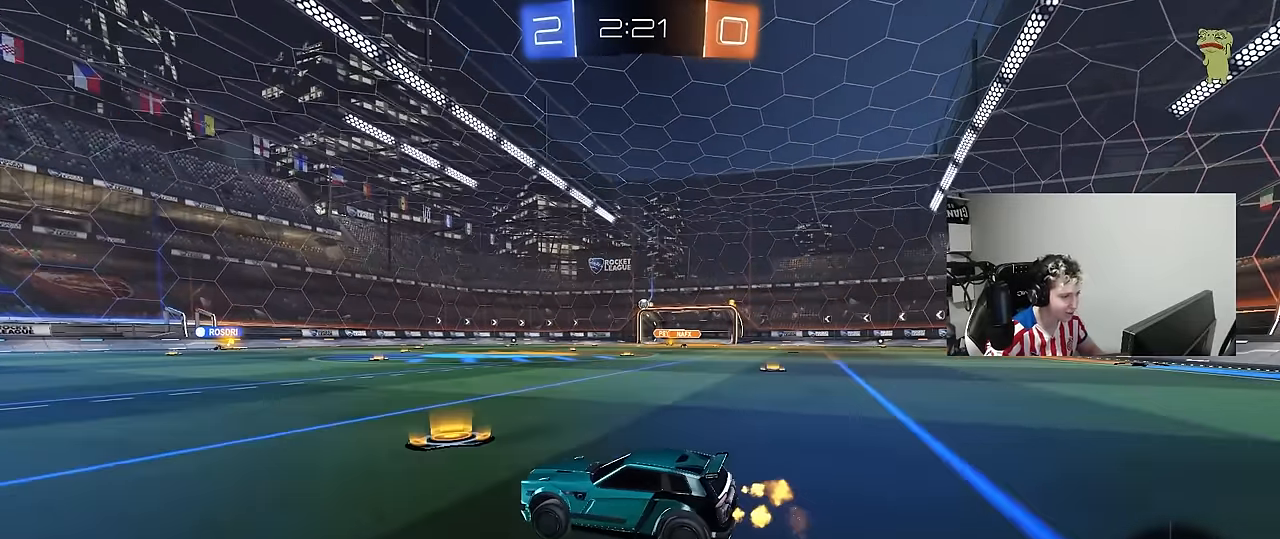
Gameplay with keyboard and mouse; each line is a JSON object with the keys and mouse buttons held at the frame after it. "events" lists presses ("down") and releases ("up") of "1", "2", "3", "4", "5", "a", "alt", "c", "caps_lock", "ctrl", "d", "e", "f", "g", "q", "r", "s", "shift", "space", "t", "tab", "v", "w", "x", "z", "mouse_left", "mouse_wheel" and "mouse_right" between this image and that frame as [ms after this image, input, new state], when the widget could be followed in between. "mouse_left", "mouse_wheel", "mouse_right" = the "left", "wheel", "right" buttons of the "mouse" list. No other keys are recorded. "wheel" means that the mouse wheel is clicked or scrolled. "mouse_move" is the direction in which the mouse moves at that frame (one of eight, or "still"), when it could be read.
{"keys": ["a", "s", "shift"], "mouse": ["left"], "mouse_move": "still", "events": [[117, "mouse_left", "down"], [167, "mouse_right", "down"], [217, "a", "down"], [217, "shift", "down"], [267, "mouse_right", "up"], [317, "mouse_right", "down"], [350, "s", "down"], [350, "w", "up"], [450, "mouse_right", "up"]]}
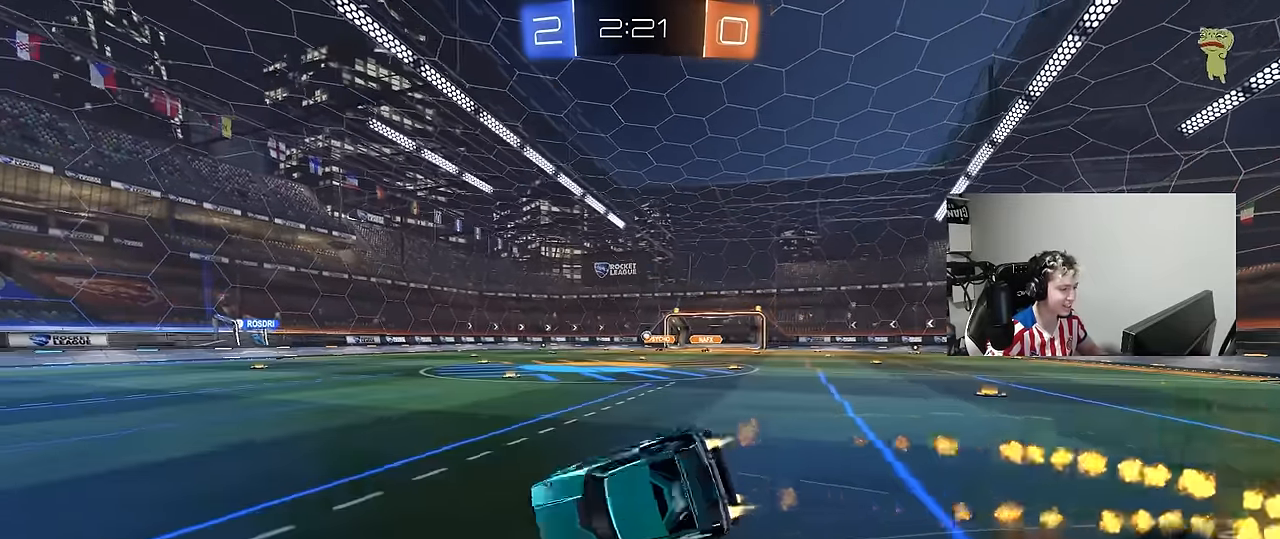
{"keys": ["a", "s", "shift", "space"], "mouse": [], "mouse_move": "still", "events": [[183, "mouse_left", "up"], [183, "s", "up"], [317, "s", "down"], [467, "space", "down"]]}
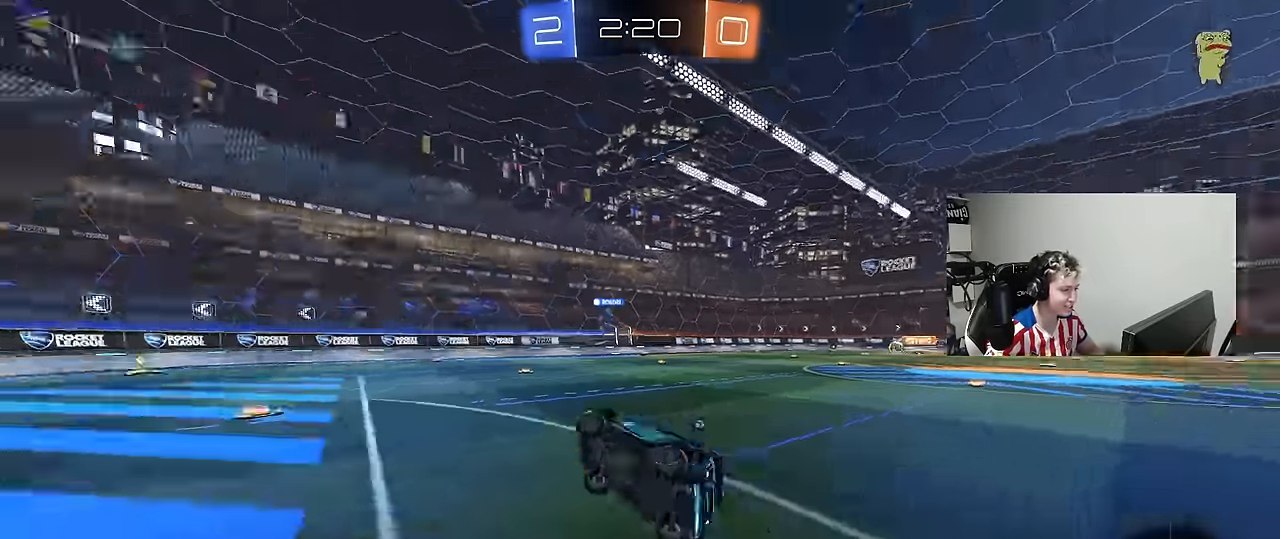
{"keys": ["space", "w"], "mouse": [], "mouse_move": "still", "events": [[17, "shift", "up"], [67, "s", "up"], [100, "a", "up"], [150, "space", "up"], [250, "a", "down"], [250, "w", "down"], [333, "mouse_left", "down"], [483, "a", "up"], [483, "mouse_left", "up"], [483, "space", "down"]]}
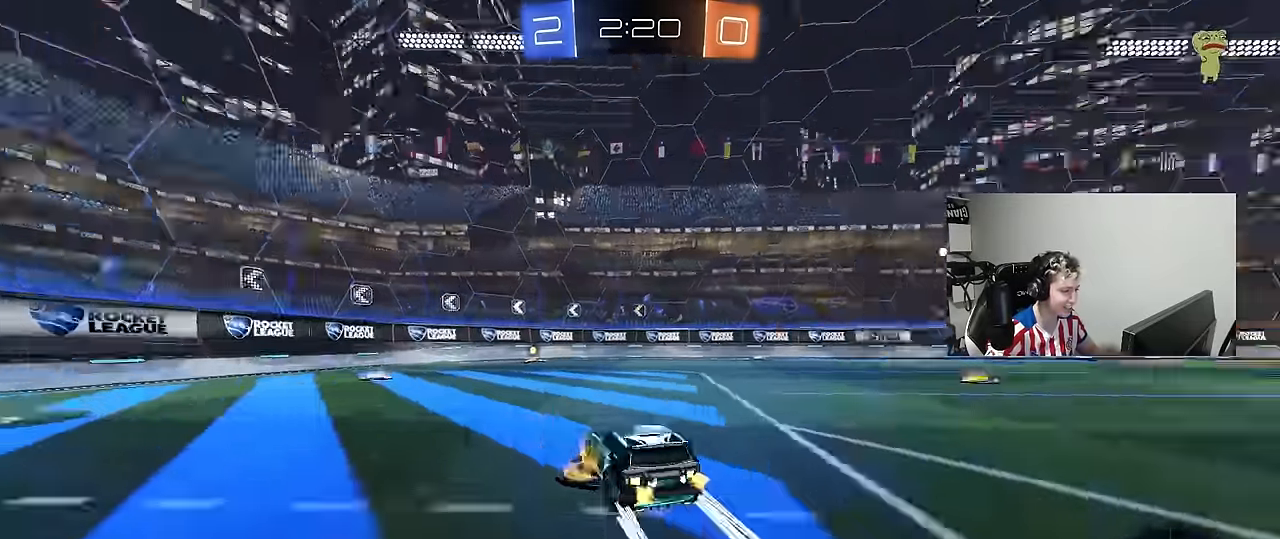
{"keys": ["w"], "mouse": [], "mouse_move": "still", "events": [[117, "a", "down"], [167, "space", "up"], [217, "a", "up"]]}
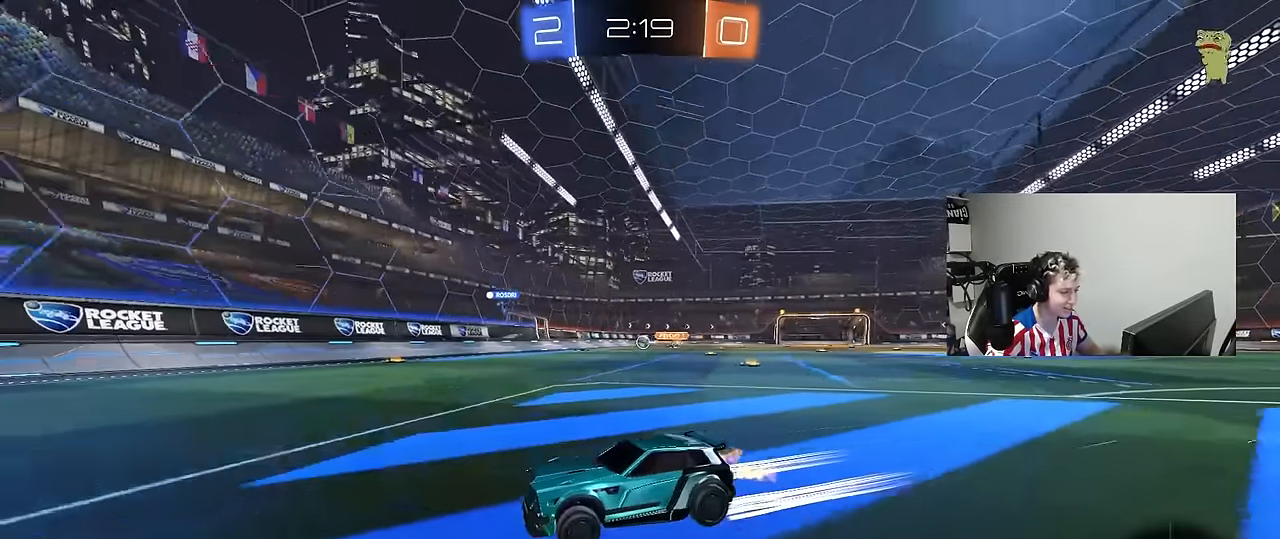
{"keys": ["d", "w"], "mouse": [], "mouse_move": "still", "events": [[50, "d", "down"], [133, "shift", "down"], [283, "d", "up"], [283, "shift", "up"], [417, "d", "down"]]}
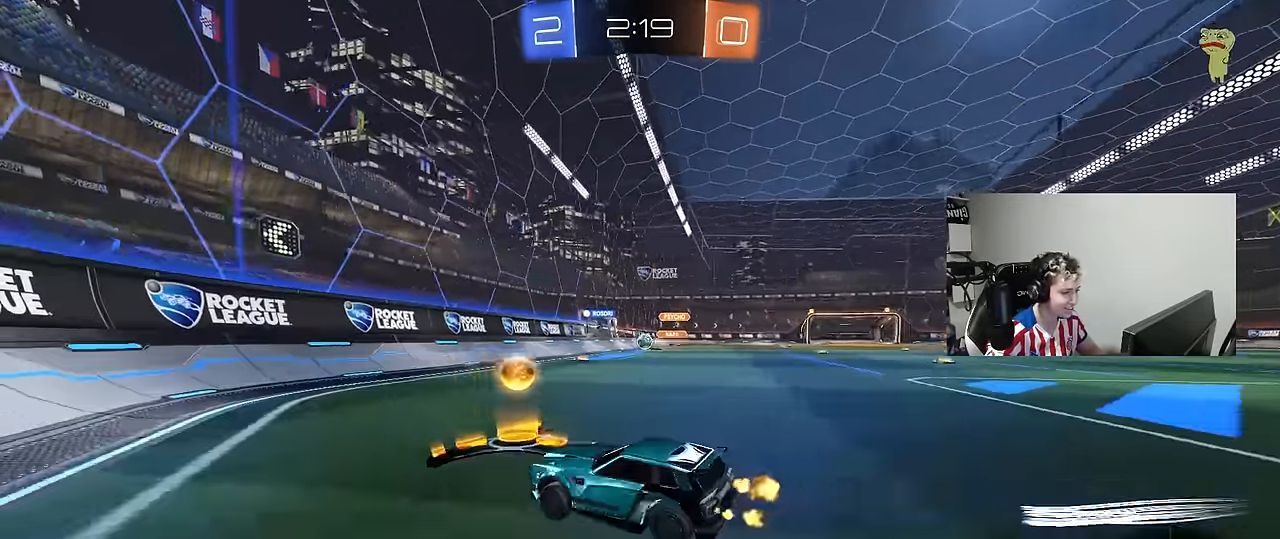
{"keys": ["w"], "mouse": ["left"], "mouse_move": "still", "events": [[17, "shift", "down"], [67, "shift", "up"], [433, "d", "up"], [433, "mouse_left", "down"]]}
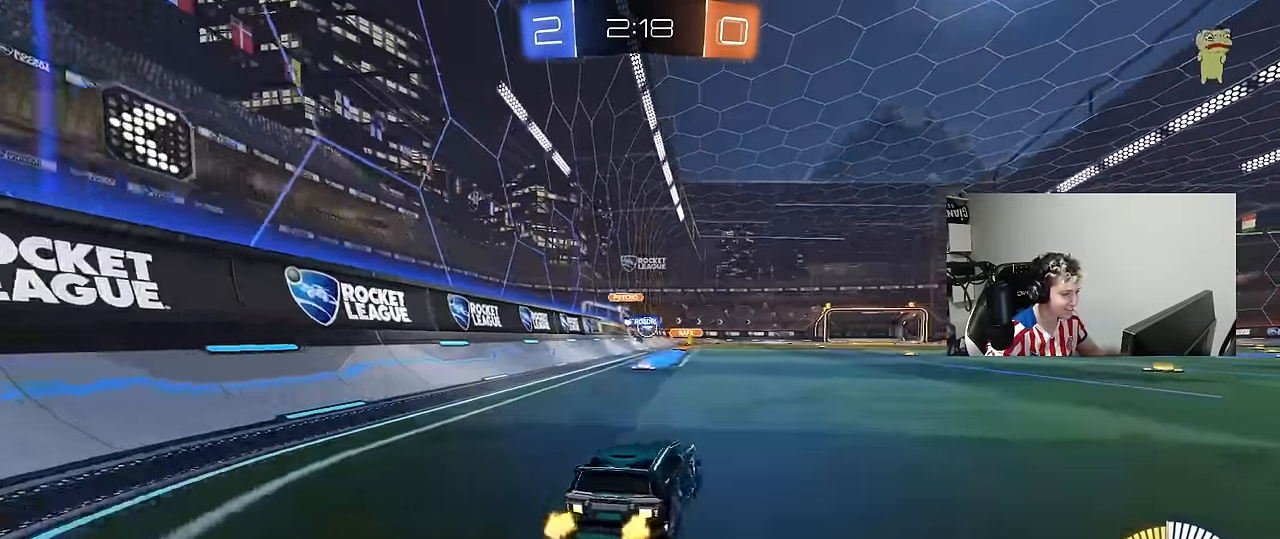
{"keys": ["d", "shift", "w"], "mouse": [], "mouse_move": "still", "events": [[166, "a", "down"], [266, "mouse_left", "up"], [350, "a", "up"], [400, "d", "down"], [500, "shift", "down"]]}
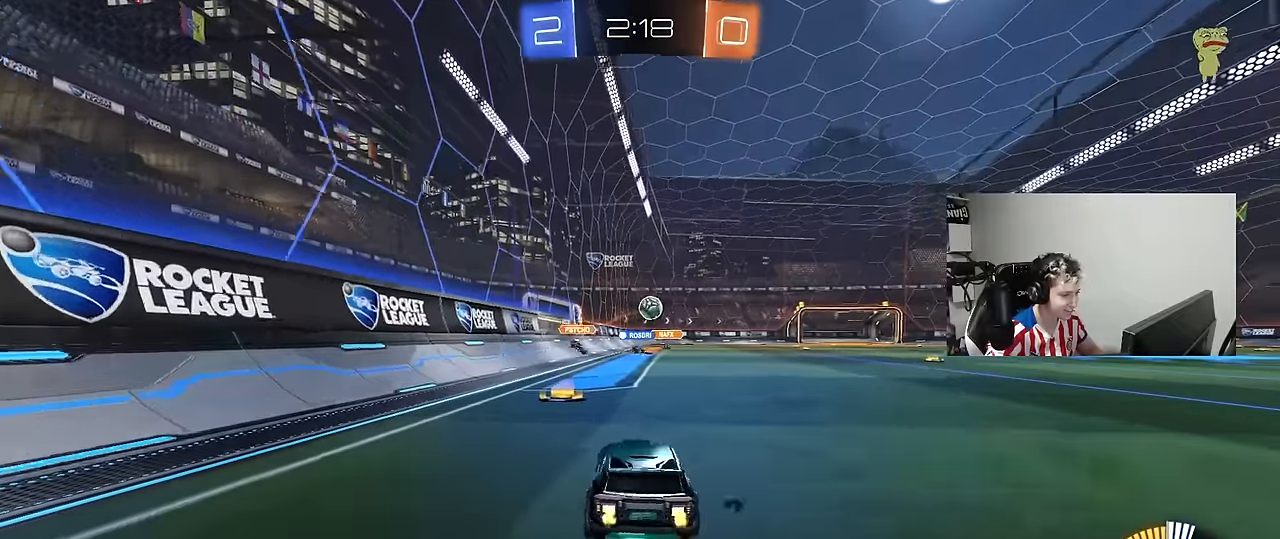
{"keys": ["d", "w"], "mouse": [], "mouse_move": "still", "events": [[83, "shift", "up"], [416, "shift", "down"], [466, "shift", "up"]]}
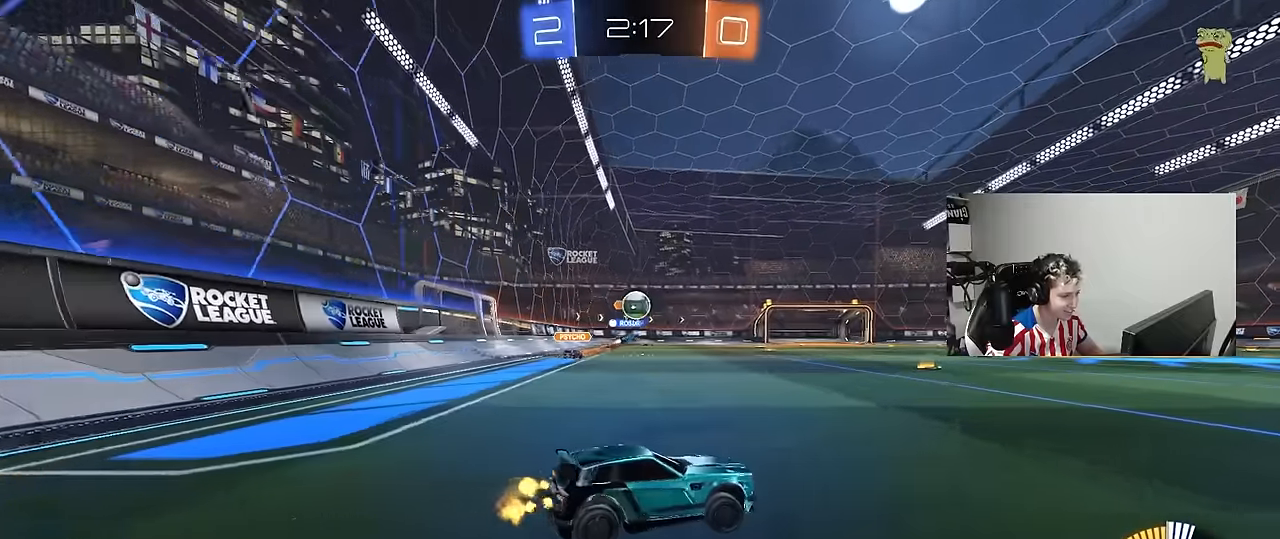
{"keys": ["a", "s"], "mouse": [], "mouse_move": "still", "events": [[250, "d", "up"], [283, "a", "down"], [333, "w", "up"], [383, "shift", "down"], [433, "s", "down"], [483, "shift", "up"]]}
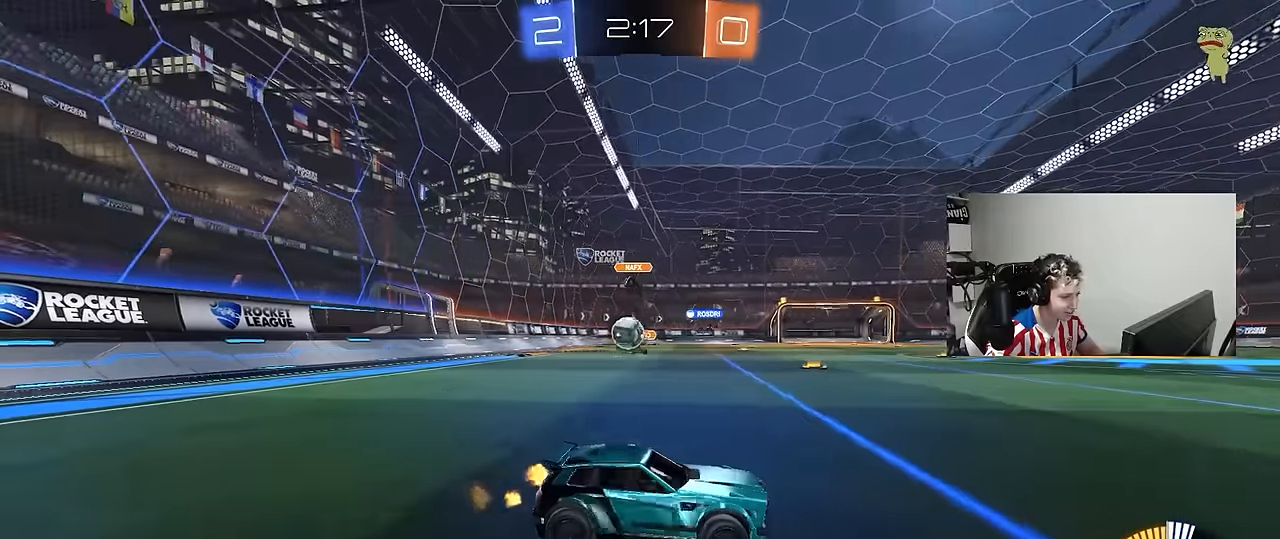
{"keys": ["a", "w"], "mouse": [], "mouse_move": "still", "events": [[66, "s", "up"], [116, "shift", "down"], [216, "shift", "up"], [216, "w", "down"]]}
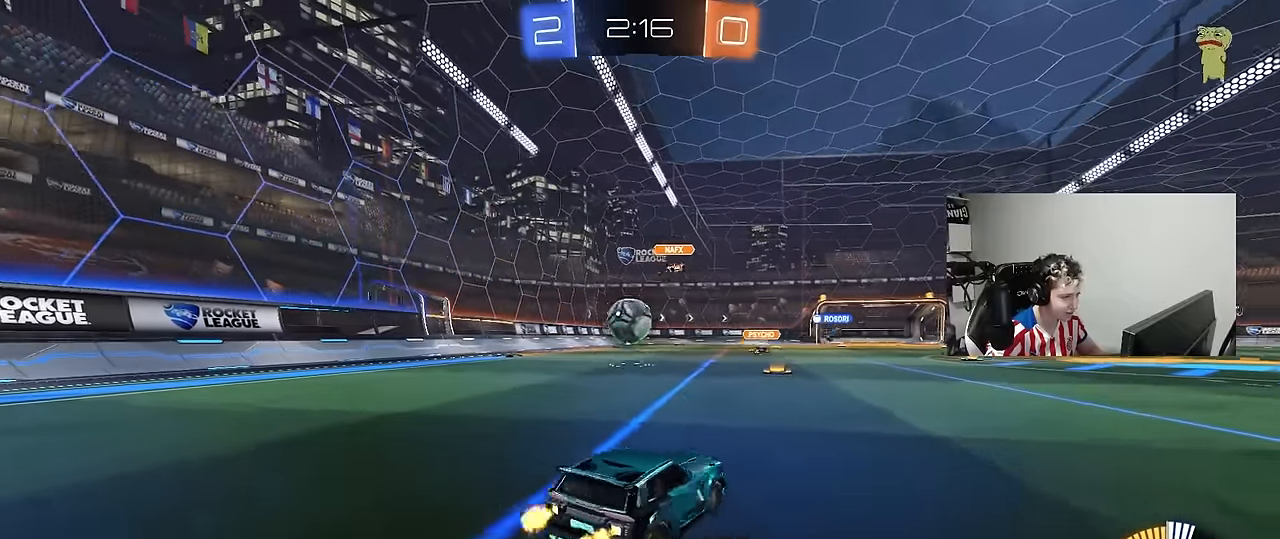
{"keys": [], "mouse": [], "mouse_move": "still", "events": [[133, "w", "up"], [183, "a", "up"], [233, "s", "down"], [466, "s", "up"]]}
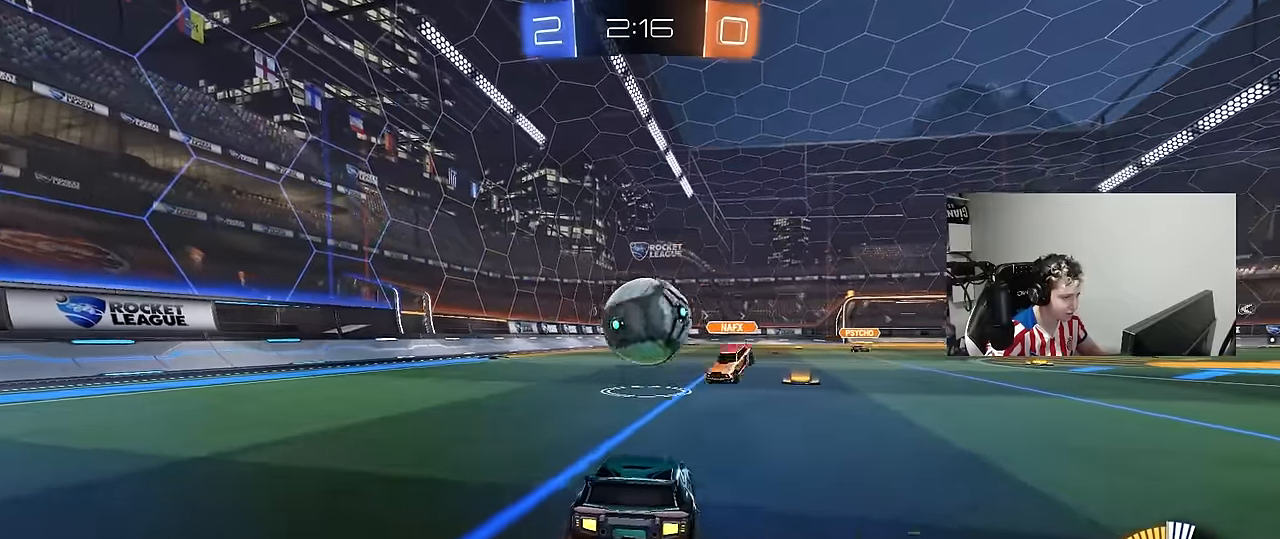
{"keys": ["s"], "mouse": ["right"], "mouse_move": "down", "events": [[50, "mouse_right", "down"], [150, "mouse_right", "up"], [300, "s", "down"], [333, "mouse_right", "down"]]}
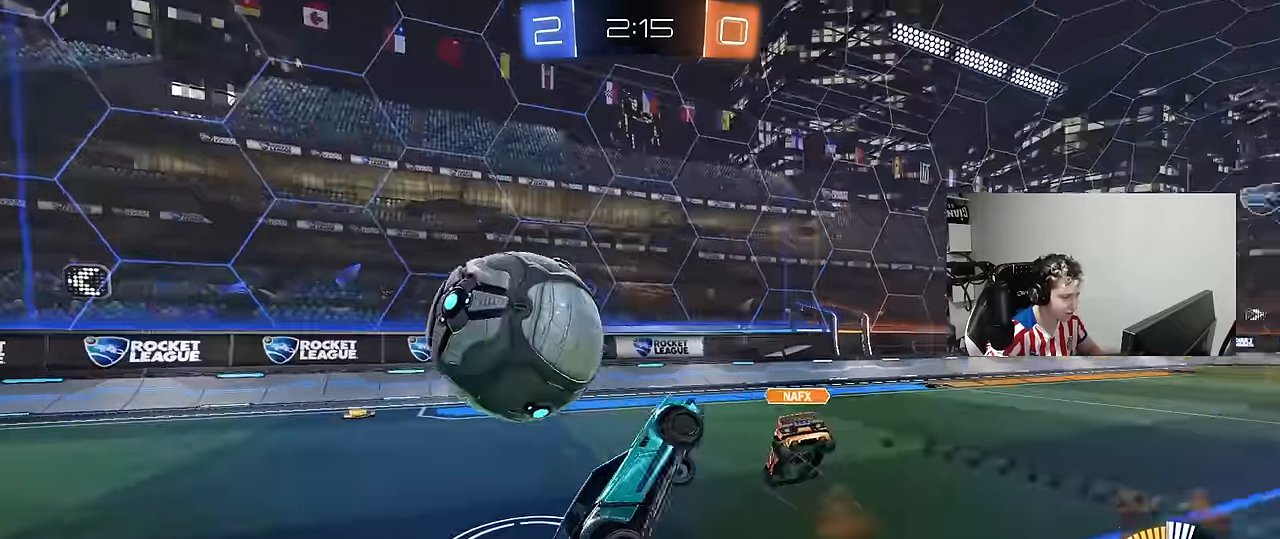
{"keys": ["a", "shift", "w"], "mouse": [], "mouse_move": "still", "events": [[33, "mouse_right", "up"], [66, "s", "up"], [116, "mouse_left", "down"], [166, "a", "down"], [166, "shift", "down"], [166, "w", "down"], [400, "mouse_left", "up"]]}
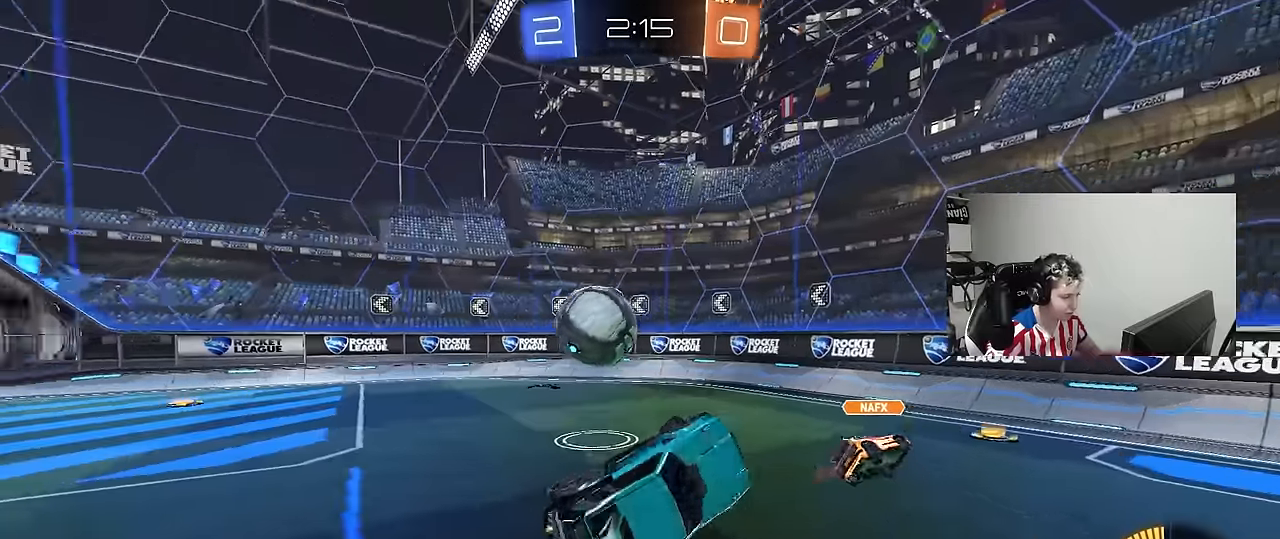
{"keys": ["w"], "mouse": ["left"], "mouse_move": "still", "events": [[83, "shift", "up"], [333, "a", "up"], [466, "mouse_left", "down"]]}
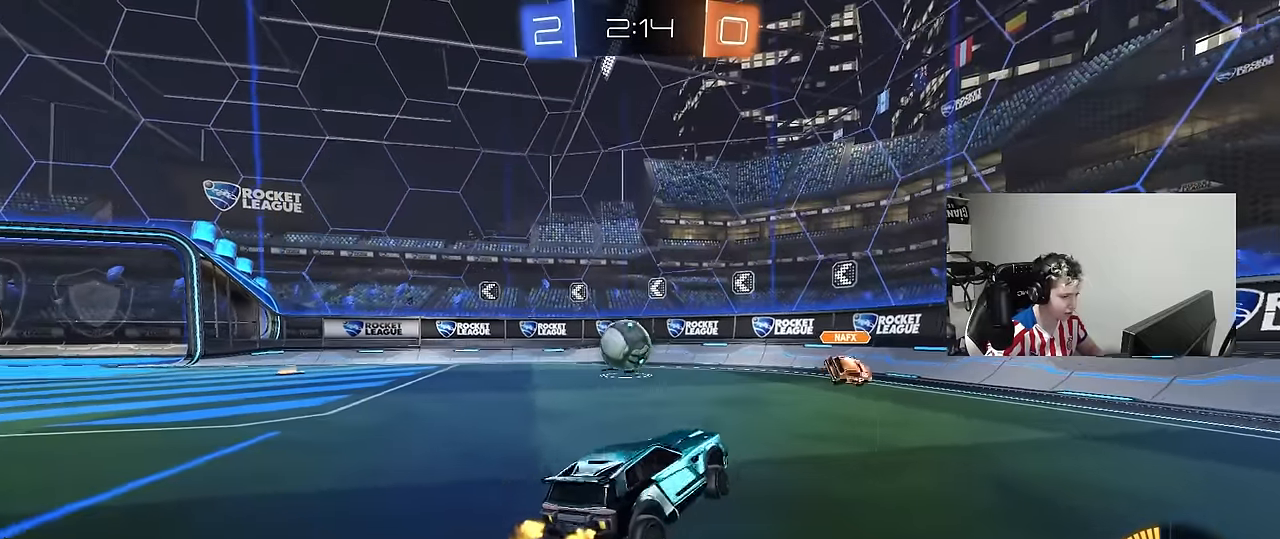
{"keys": ["a", "w"], "mouse": ["left"], "mouse_move": "still", "events": [[16, "a", "down"], [350, "a", "up"], [433, "a", "down"]]}
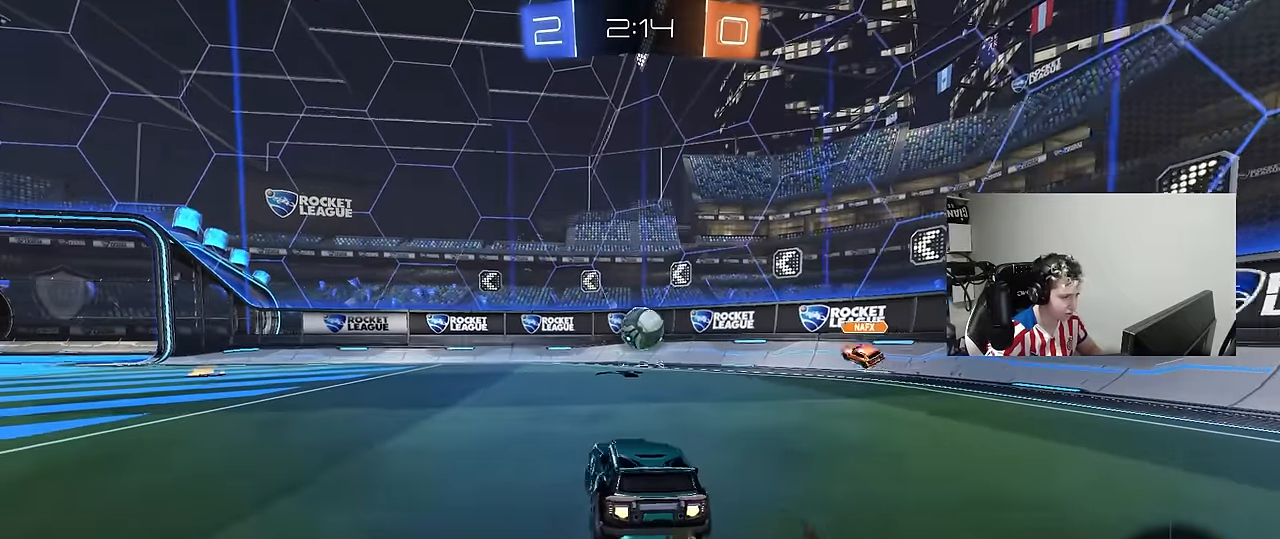
{"keys": ["a", "shift"], "mouse": ["left", "right"], "mouse_move": "still", "events": [[66, "a", "up"], [66, "w", "up"], [116, "mouse_right", "down"], [216, "d", "down"], [216, "s", "down"], [266, "d", "up"], [300, "s", "up"], [450, "d", "down"], [450, "s", "down"], [500, "a", "down"], [500, "d", "up"], [500, "s", "up"], [500, "shift", "down"]]}
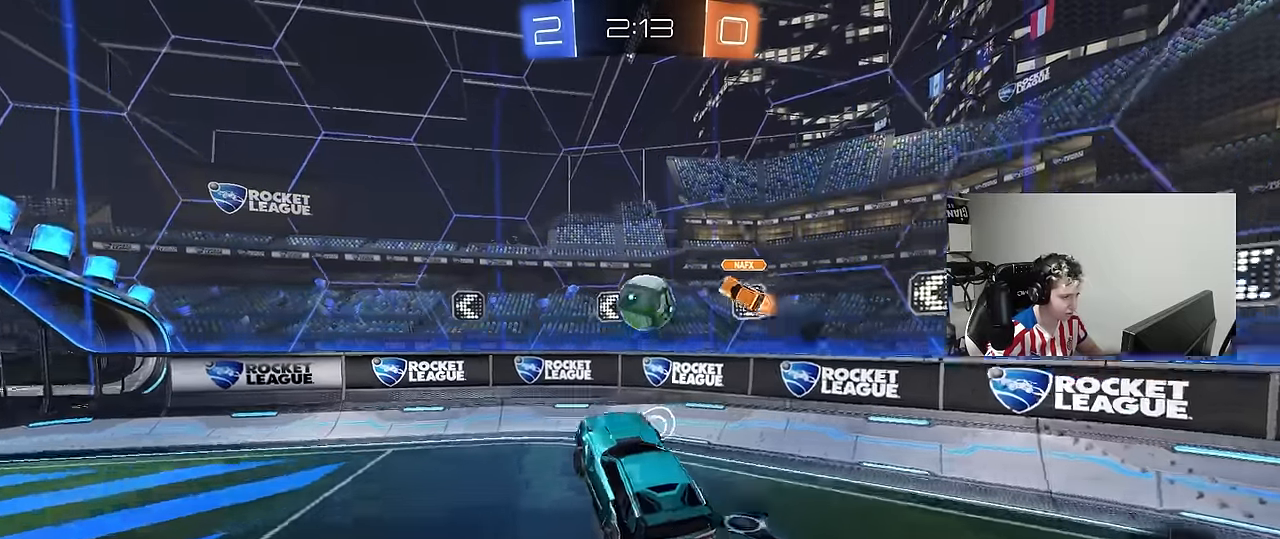
{"keys": ["a", "s"], "mouse": [], "mouse_move": "still", "events": [[83, "mouse_right", "up"], [133, "shift", "up"], [366, "mouse_left", "up"], [416, "s", "down"]]}
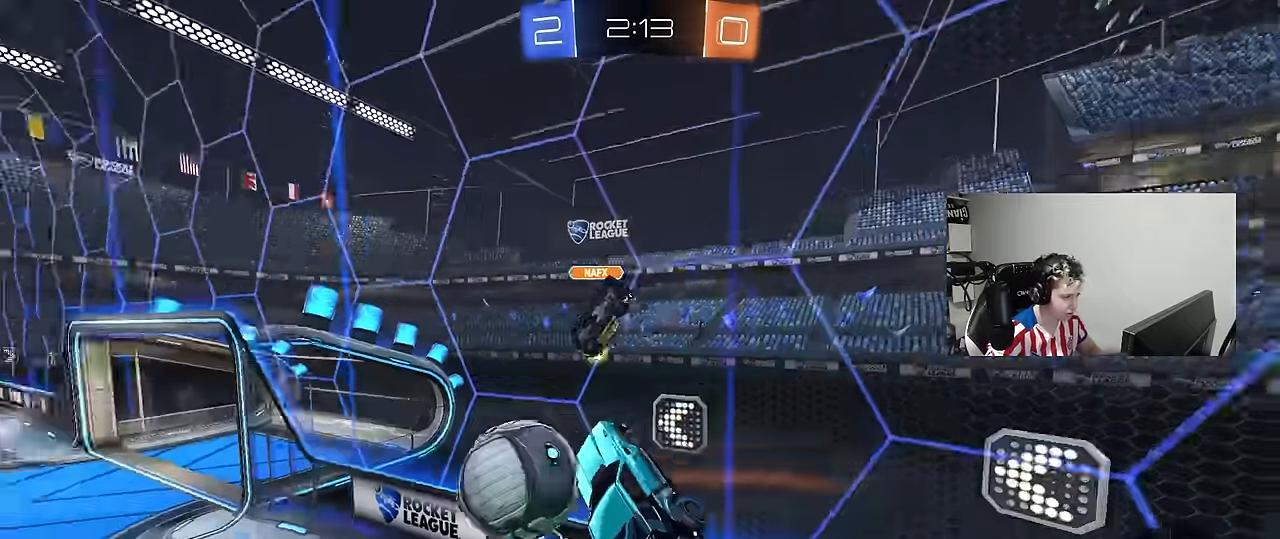
{"keys": ["w"], "mouse": [], "mouse_move": "still", "events": [[50, "a", "up"], [50, "s", "up"], [200, "w", "down"], [333, "a", "down"], [483, "a", "up"]]}
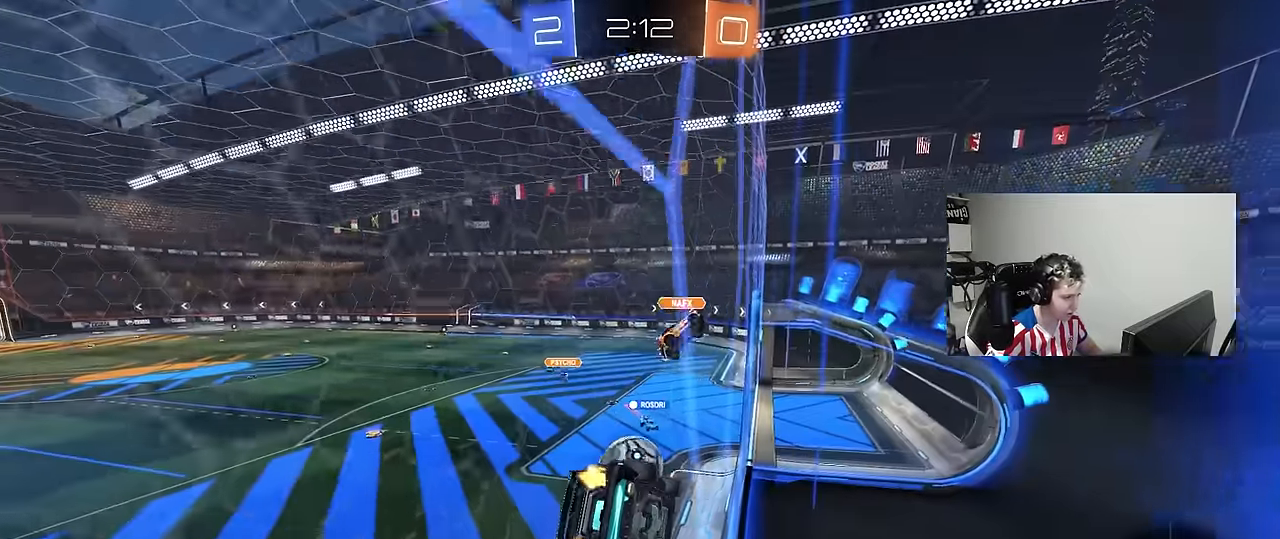
{"keys": ["a", "shift", "w"], "mouse": [], "mouse_move": "still", "events": [[33, "d", "down"], [300, "d", "up"], [350, "a", "down"], [400, "shift", "down"]]}
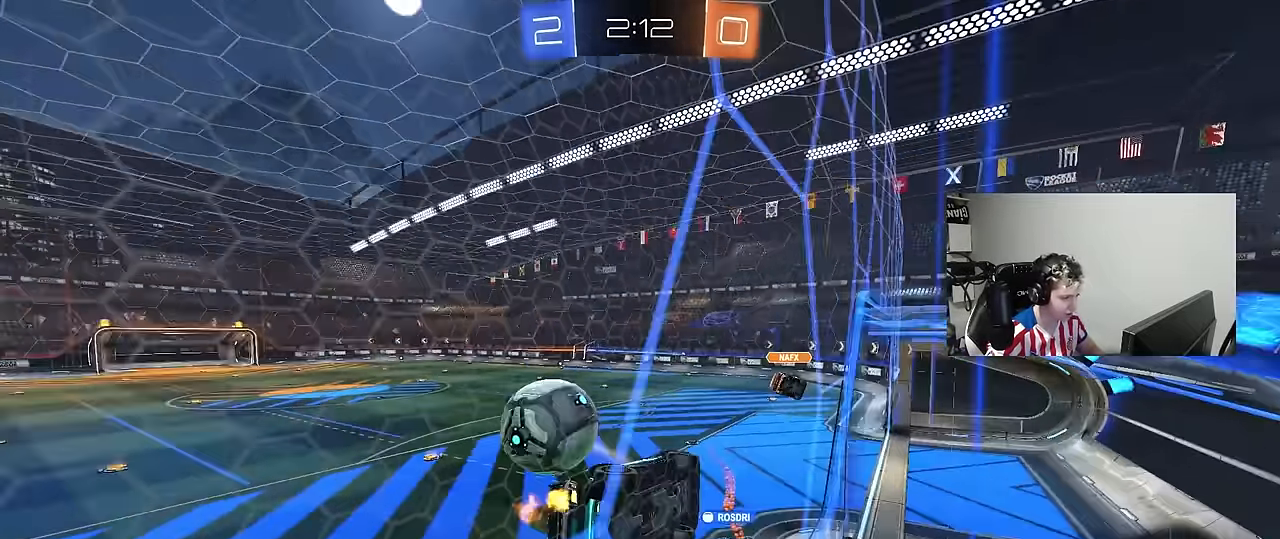
{"keys": ["w"], "mouse": [], "mouse_move": "still", "events": [[50, "shift", "up"], [466, "a", "up"]]}
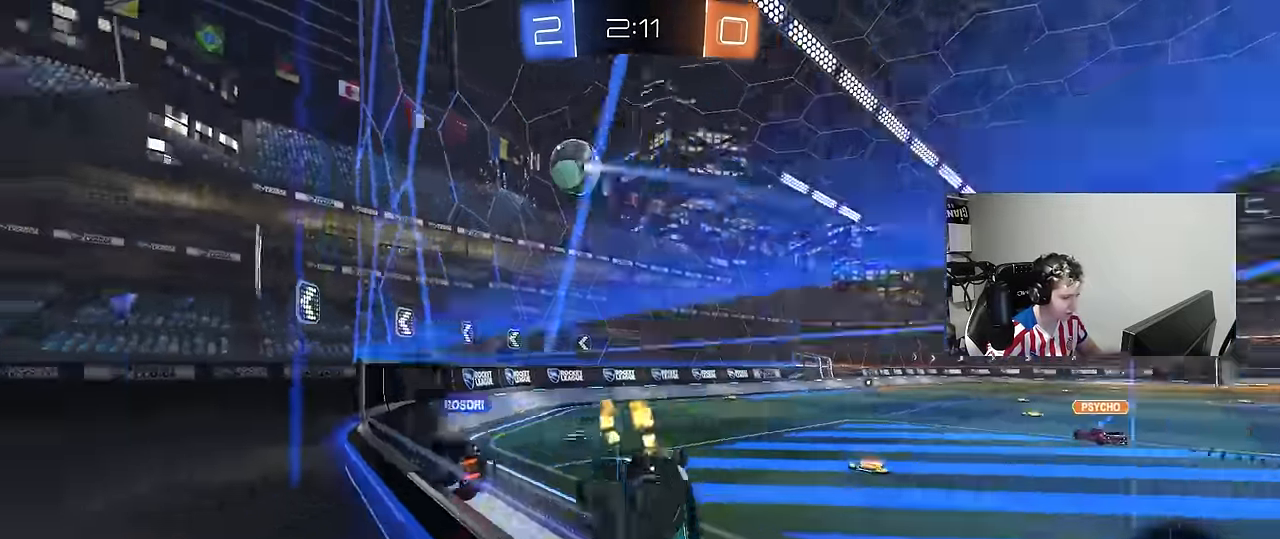
{"keys": ["w"], "mouse": [], "mouse_move": "still", "events": [[150, "a", "down"], [383, "a", "up"]]}
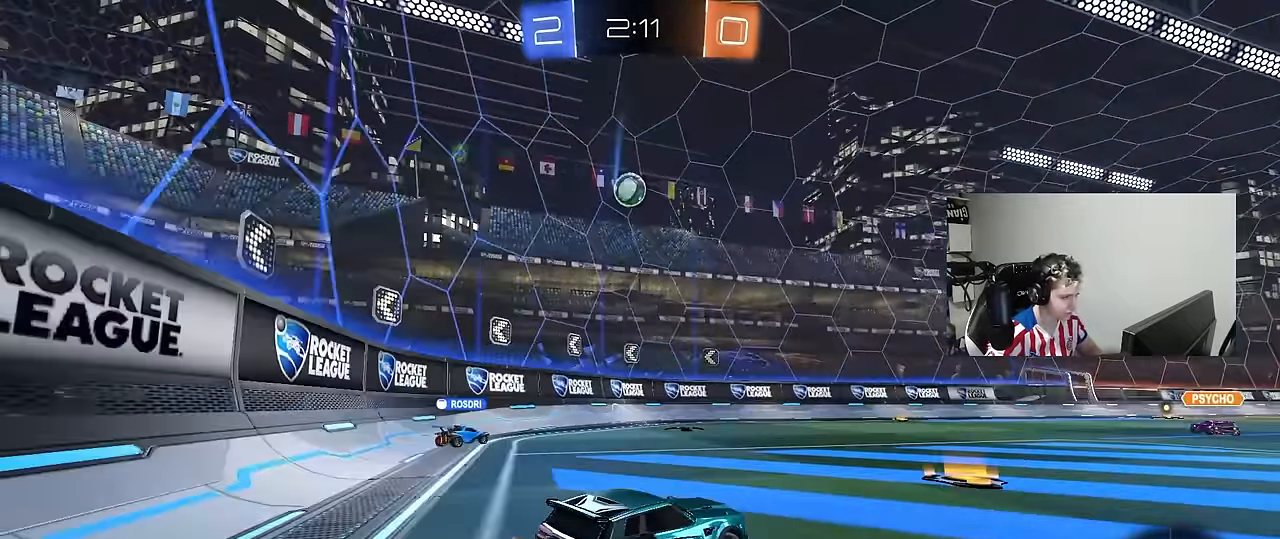
{"keys": ["a", "w"], "mouse": [], "mouse_move": "still", "events": [[266, "a", "down"], [266, "shift", "down"], [400, "shift", "up"]]}
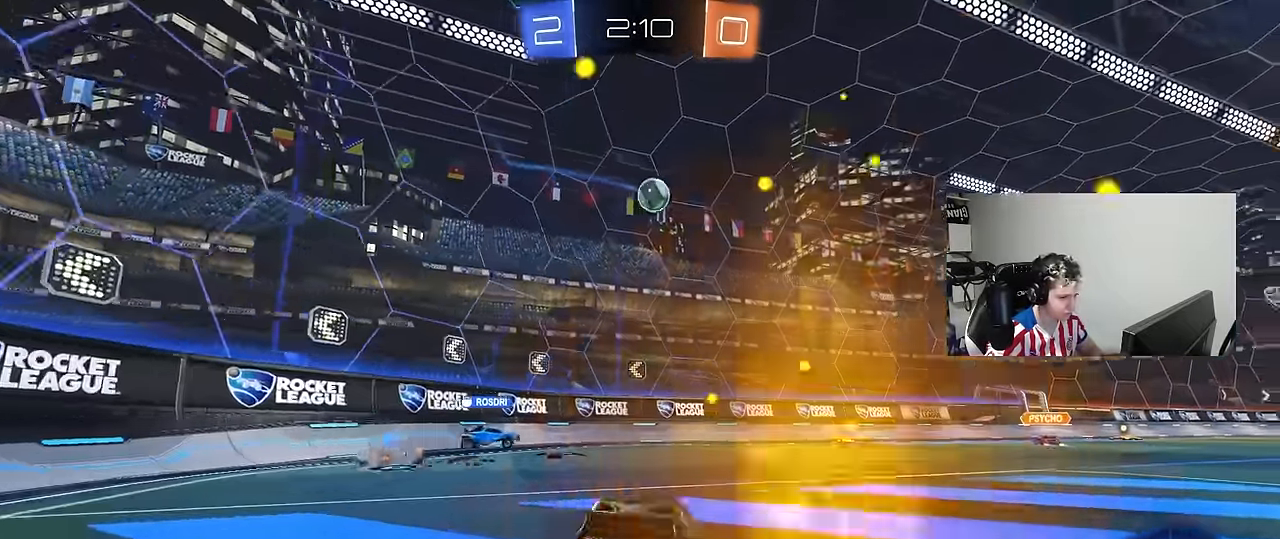
{"keys": ["d", "w"], "mouse": [], "mouse_move": "still", "events": [[83, "shift", "down"], [183, "shift", "up"], [283, "a", "up"], [333, "d", "down"]]}
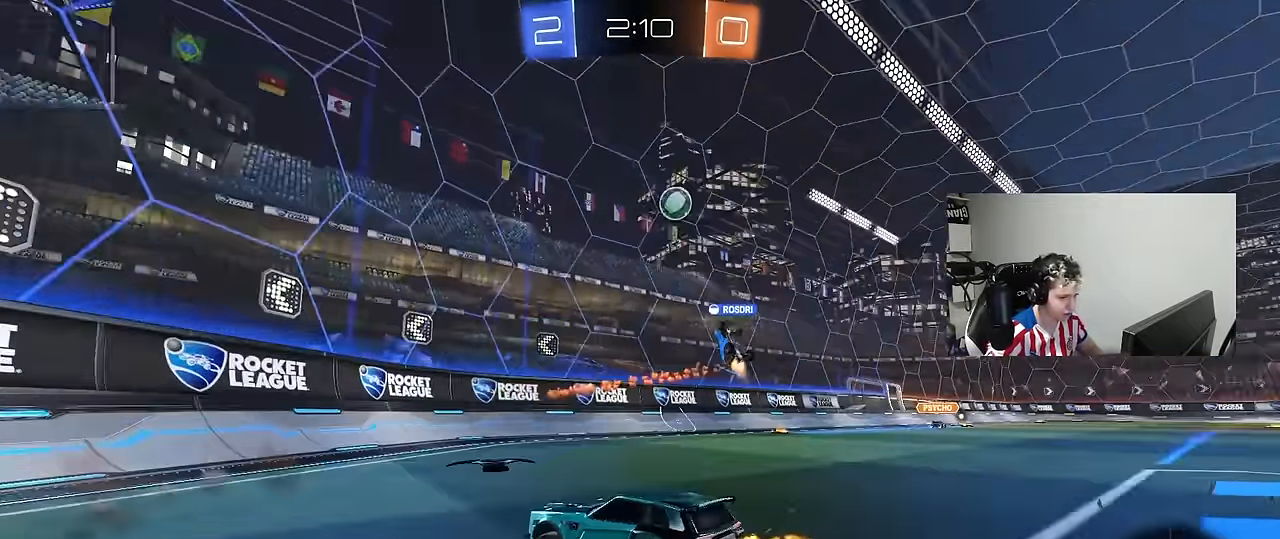
{"keys": ["s"], "mouse": [], "mouse_move": "still", "events": [[16, "d", "up"], [150, "d", "down"], [150, "shift", "down"], [350, "w", "up"], [433, "s", "down"], [433, "shift", "up"], [483, "d", "up"]]}
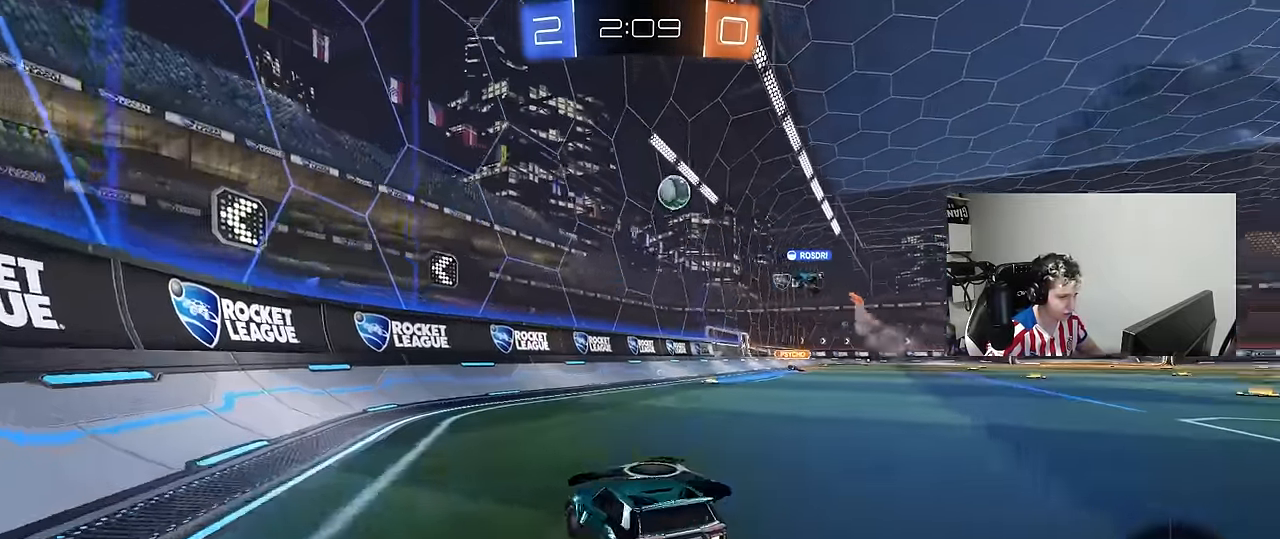
{"keys": ["d", "w"], "mouse": [], "mouse_move": "still", "events": [[33, "a", "down"], [266, "a", "up"], [266, "s", "up"], [300, "d", "down"], [400, "w", "down"]]}
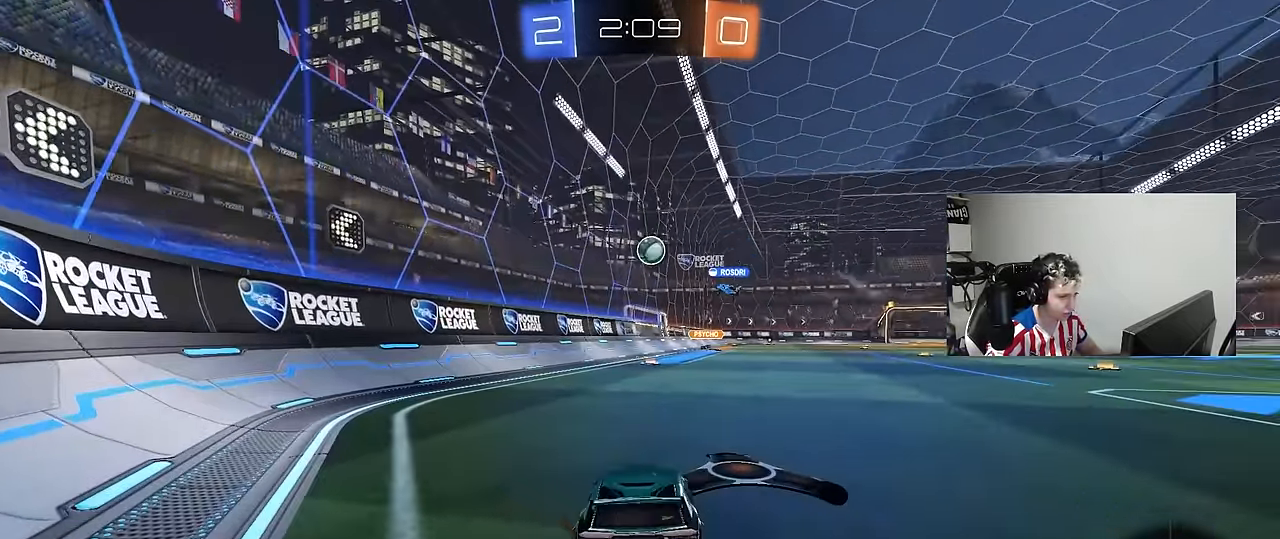
{"keys": [], "mouse": [], "mouse_move": "still", "events": [[83, "d", "up"], [83, "w", "up"]]}
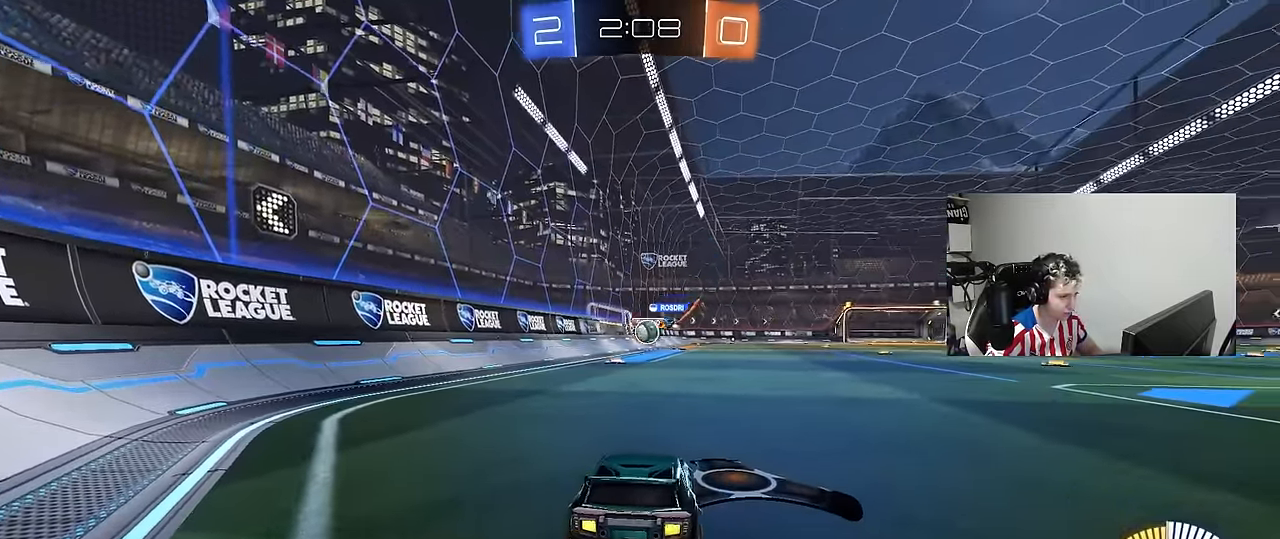
{"keys": ["w"], "mouse": ["left"], "mouse_move": "still", "events": [[16, "w", "down"], [100, "d", "down"], [250, "d", "up"], [333, "mouse_left", "down"]]}
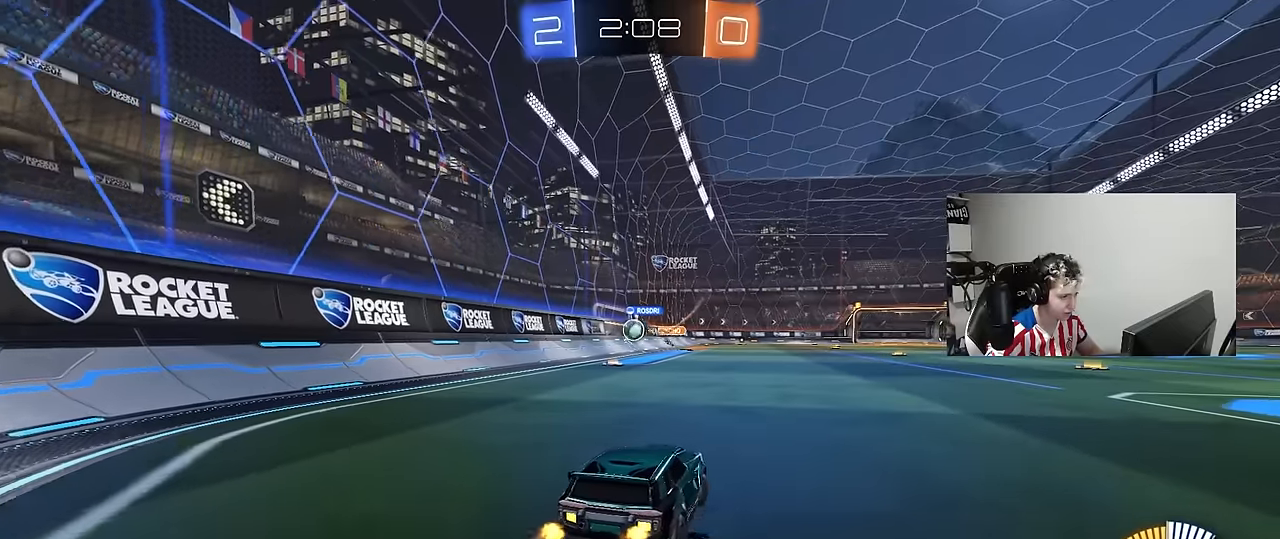
{"keys": ["w"], "mouse": [], "mouse_move": "still", "events": [[33, "a", "down"], [33, "mouse_left", "up"], [216, "a", "up"]]}
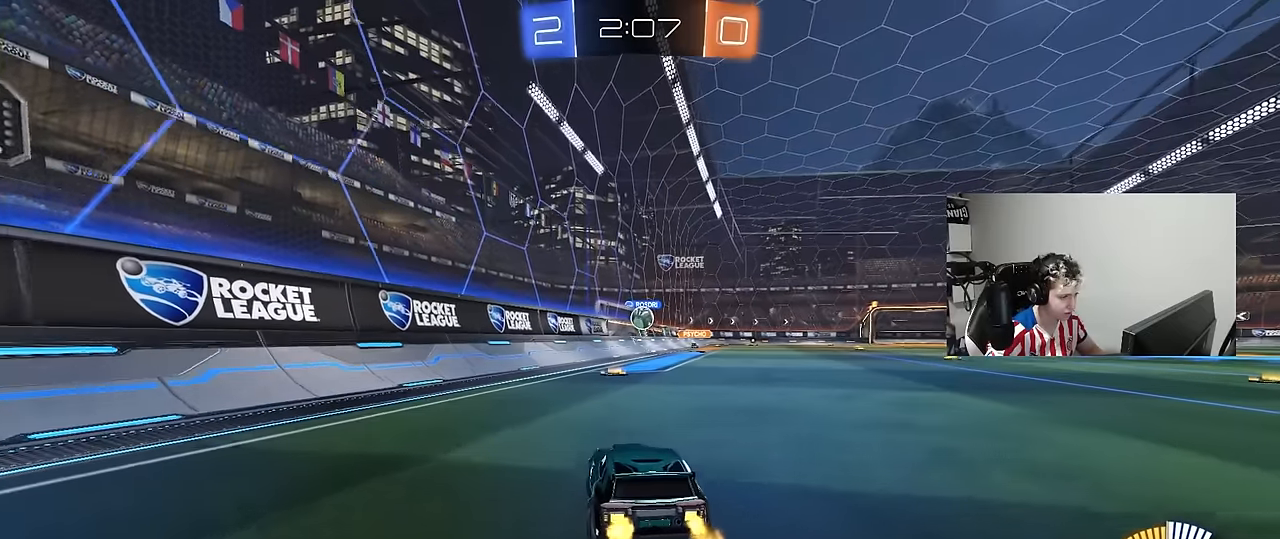
{"keys": ["d", "w"], "mouse": [], "mouse_move": "still", "events": [[183, "a", "down"], [333, "a", "up"], [416, "d", "down"]]}